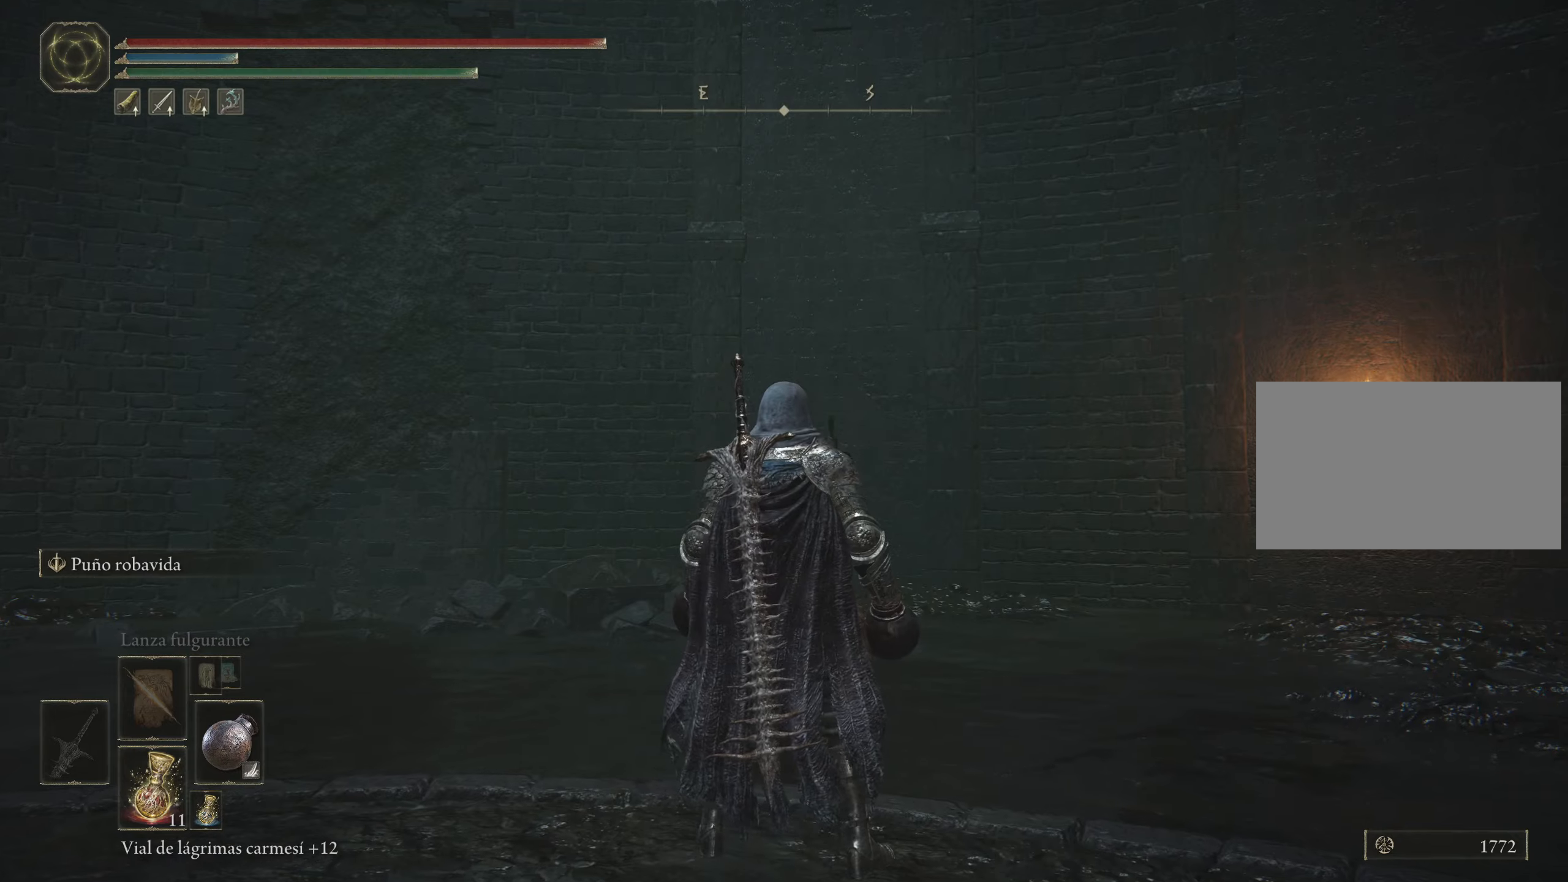
Gameplay with keyboard and mouse; each line is a JSON object with the keys and mouse buttons held at the frame after it. "events" lists presses ("down") and releases ("up") of "1", "2", "3", "4", "5", "a", "alt", "c", "caps_lock", "ctrl", "d", "e", "f", "g", "q", "r", "s", "shift", "space", "t", "tab", "v", "w", "x", "z", "mouse_left", "mouse_wheel" and "mouse_right" between this image and that frame as [ms after this image, input, new state], when the widget could be followed in between. "mouse_left", "mouse_wheel", "mouse_right" = the "left", "wheel", "right" buttons of the "mouse" list. No other keys are recorded. "wheel" means that the mouse wheel is clicked or scrolled. Not read: mouse_move.
{"keys": [], "mouse": [], "events": []}
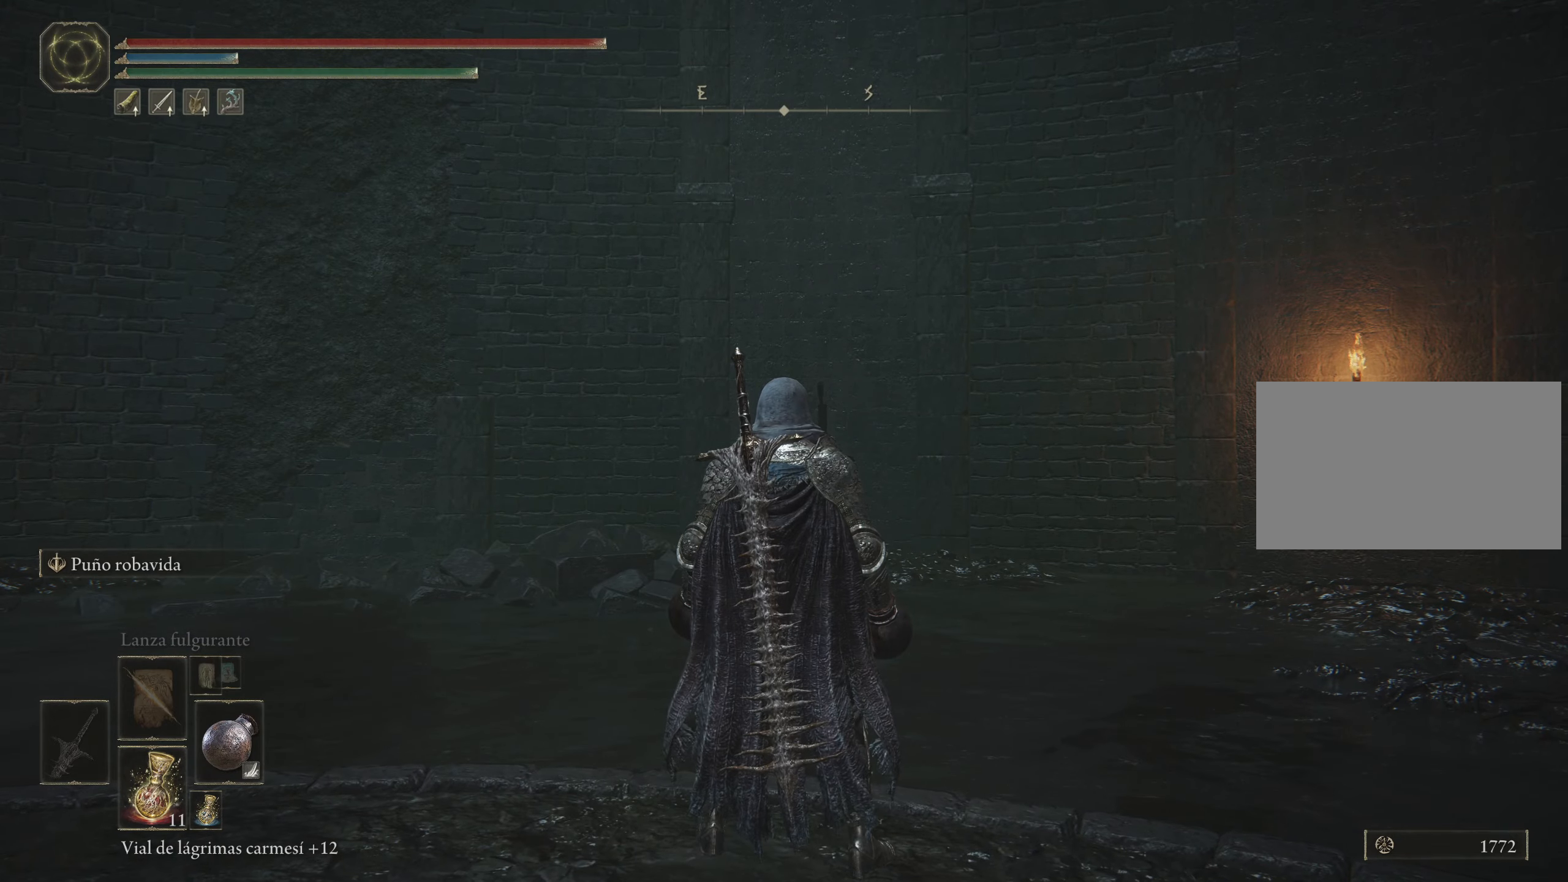
{"keys": [], "mouse": [], "events": []}
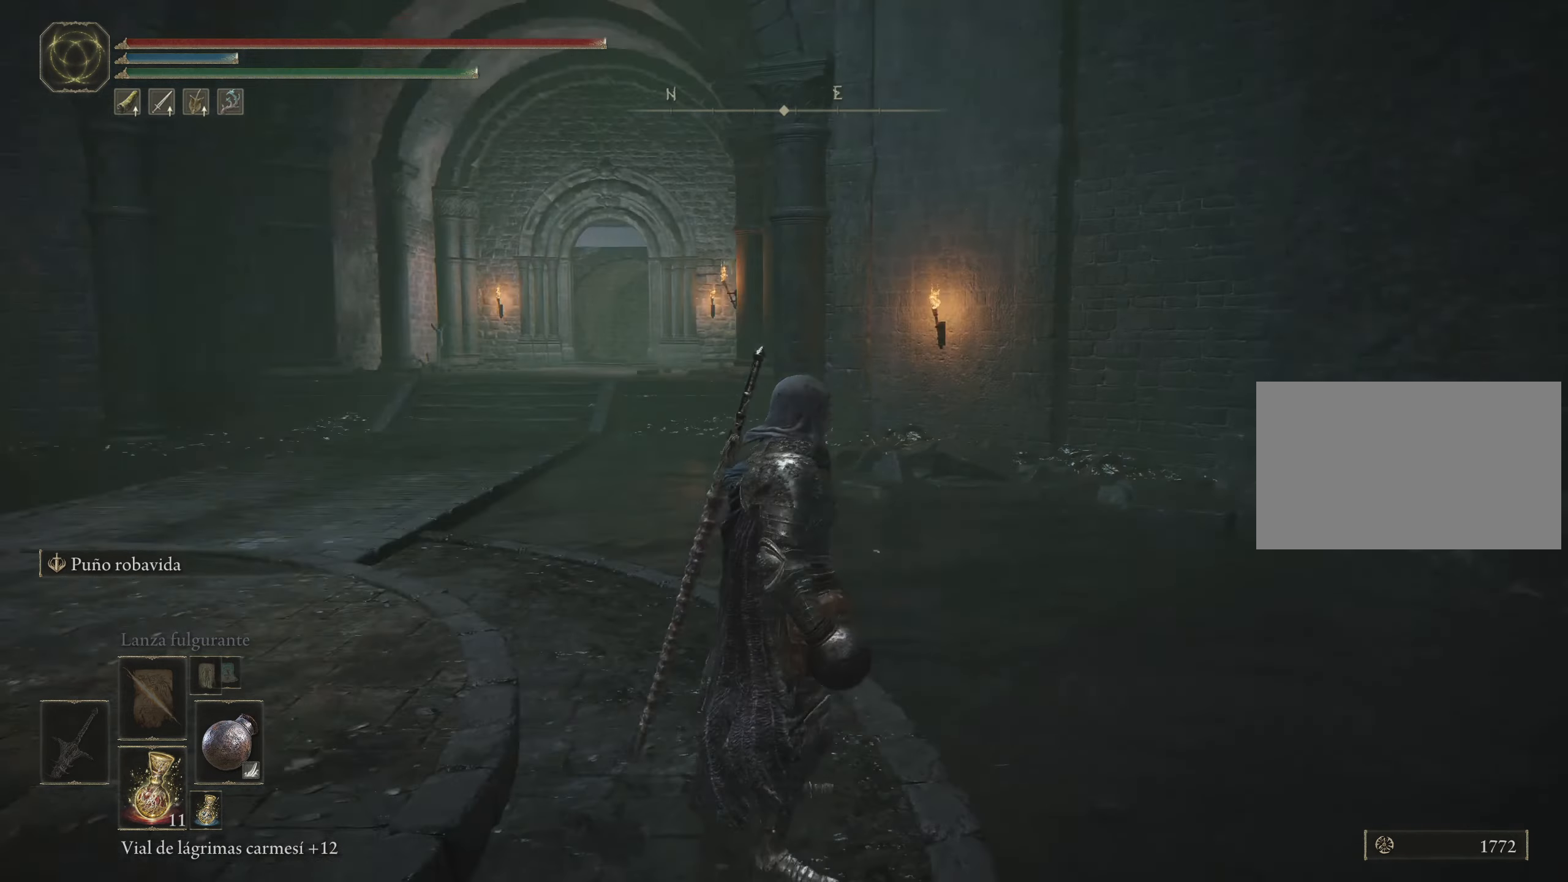
{"keys": [], "mouse": [], "events": []}
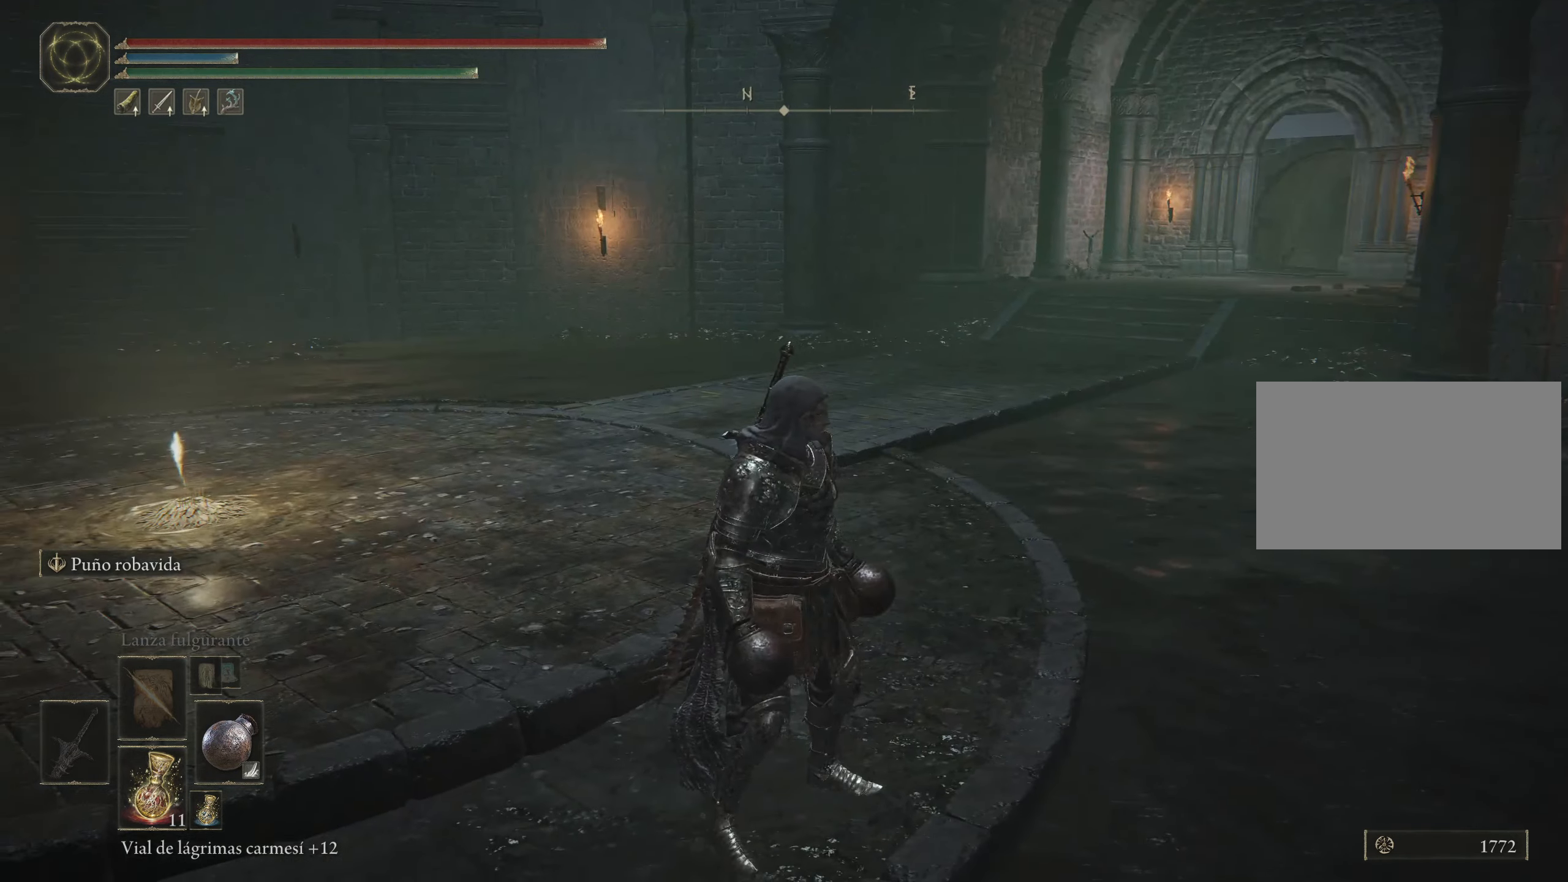
{"keys": [], "mouse": [], "events": []}
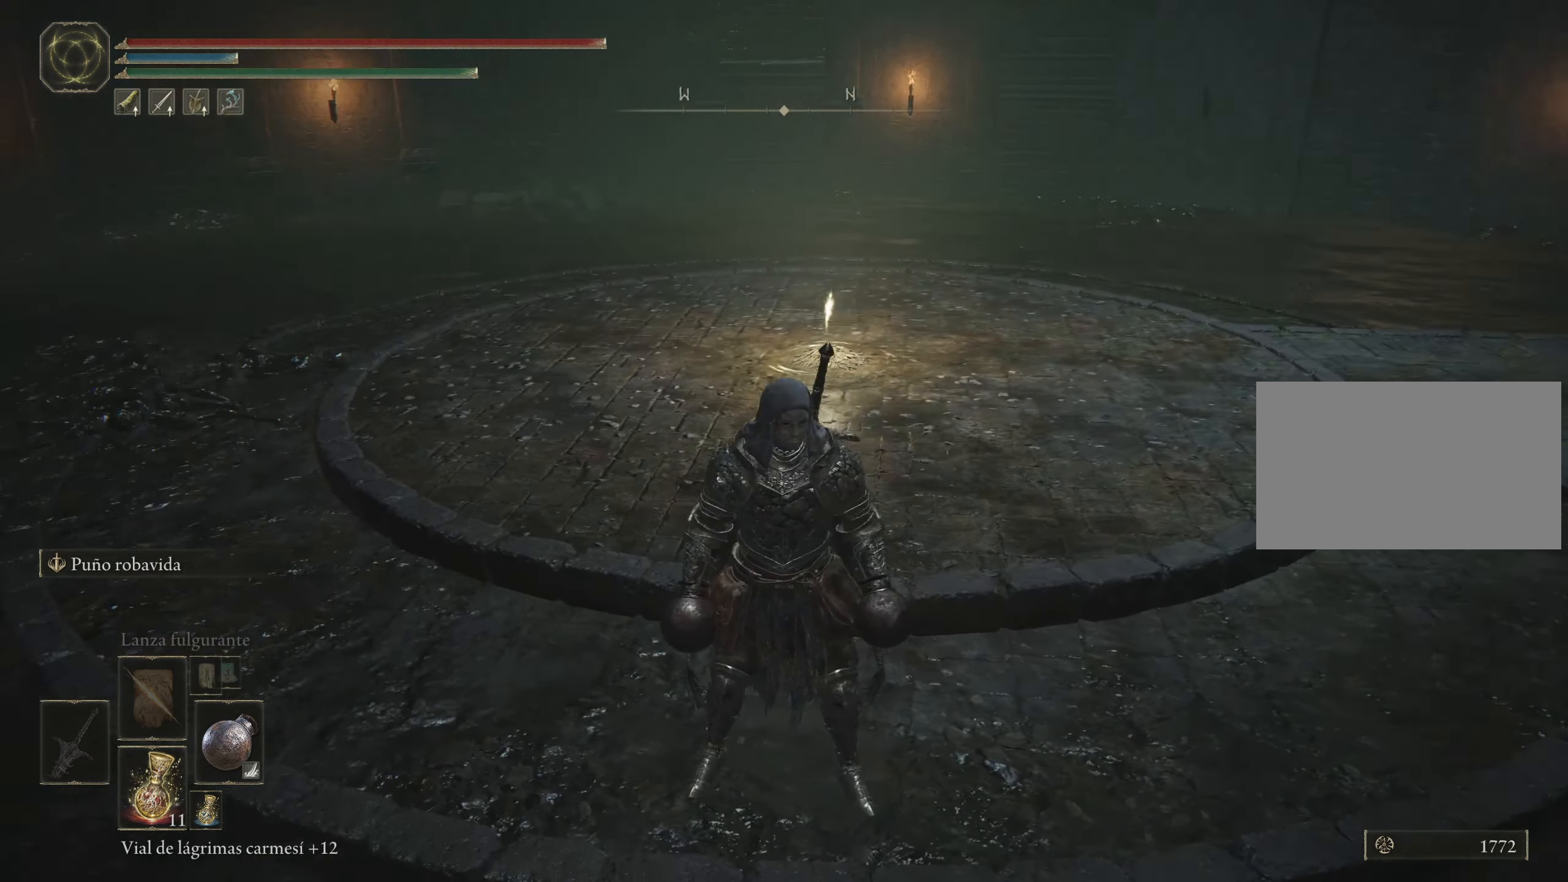
{"keys": ["a", "w"], "mouse": [], "events": [[200, "w", "down"], [250, "a", "down"]]}
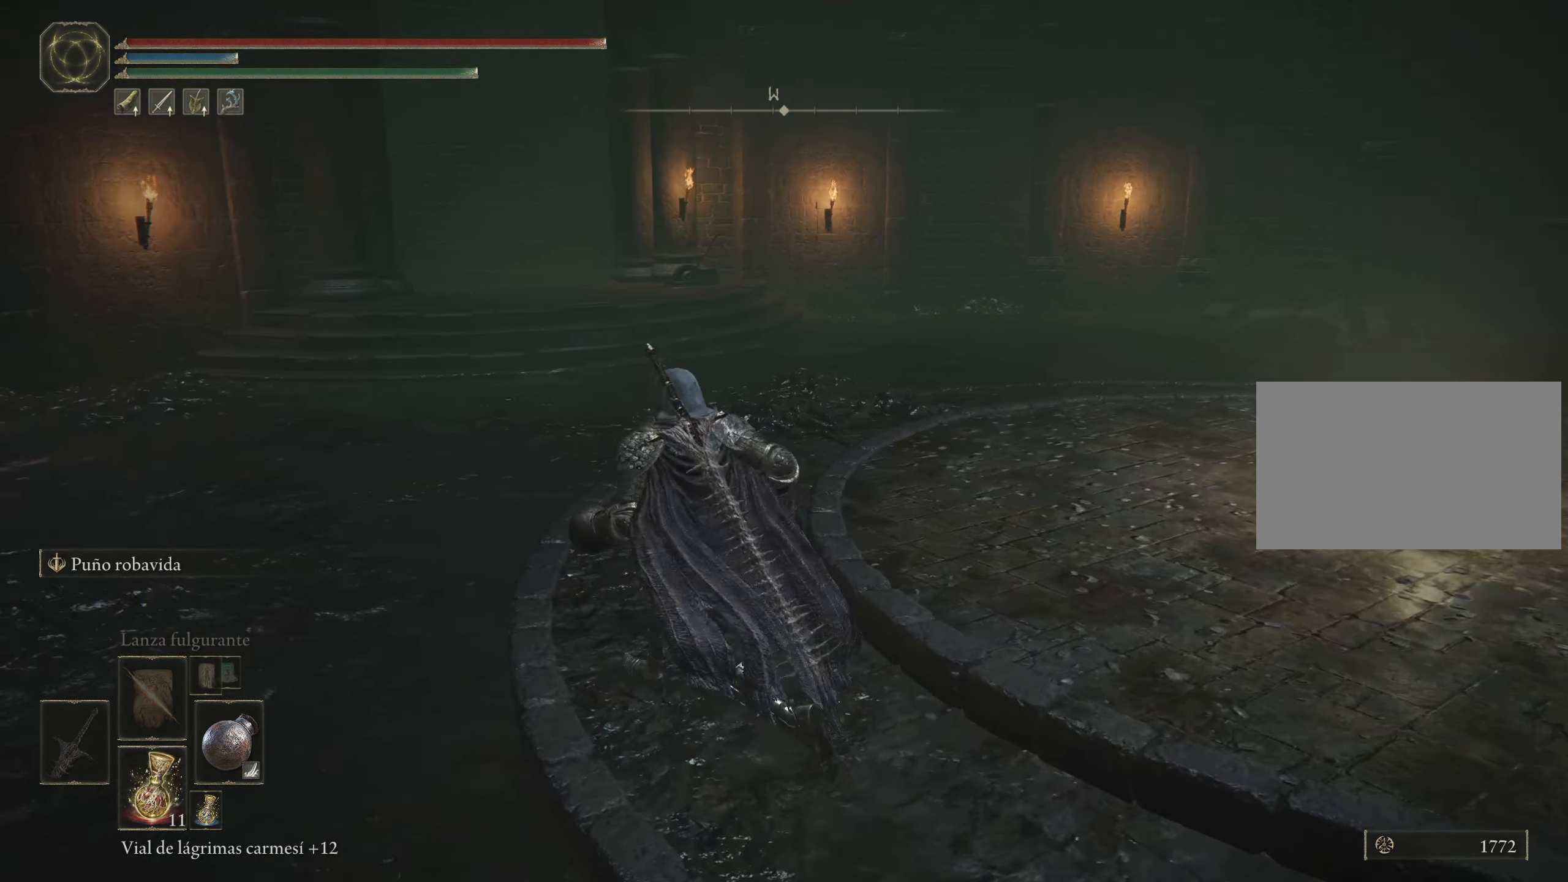
{"keys": ["space", "w"], "mouse": [], "events": [[50, "a", "up"], [50, "space", "down"]]}
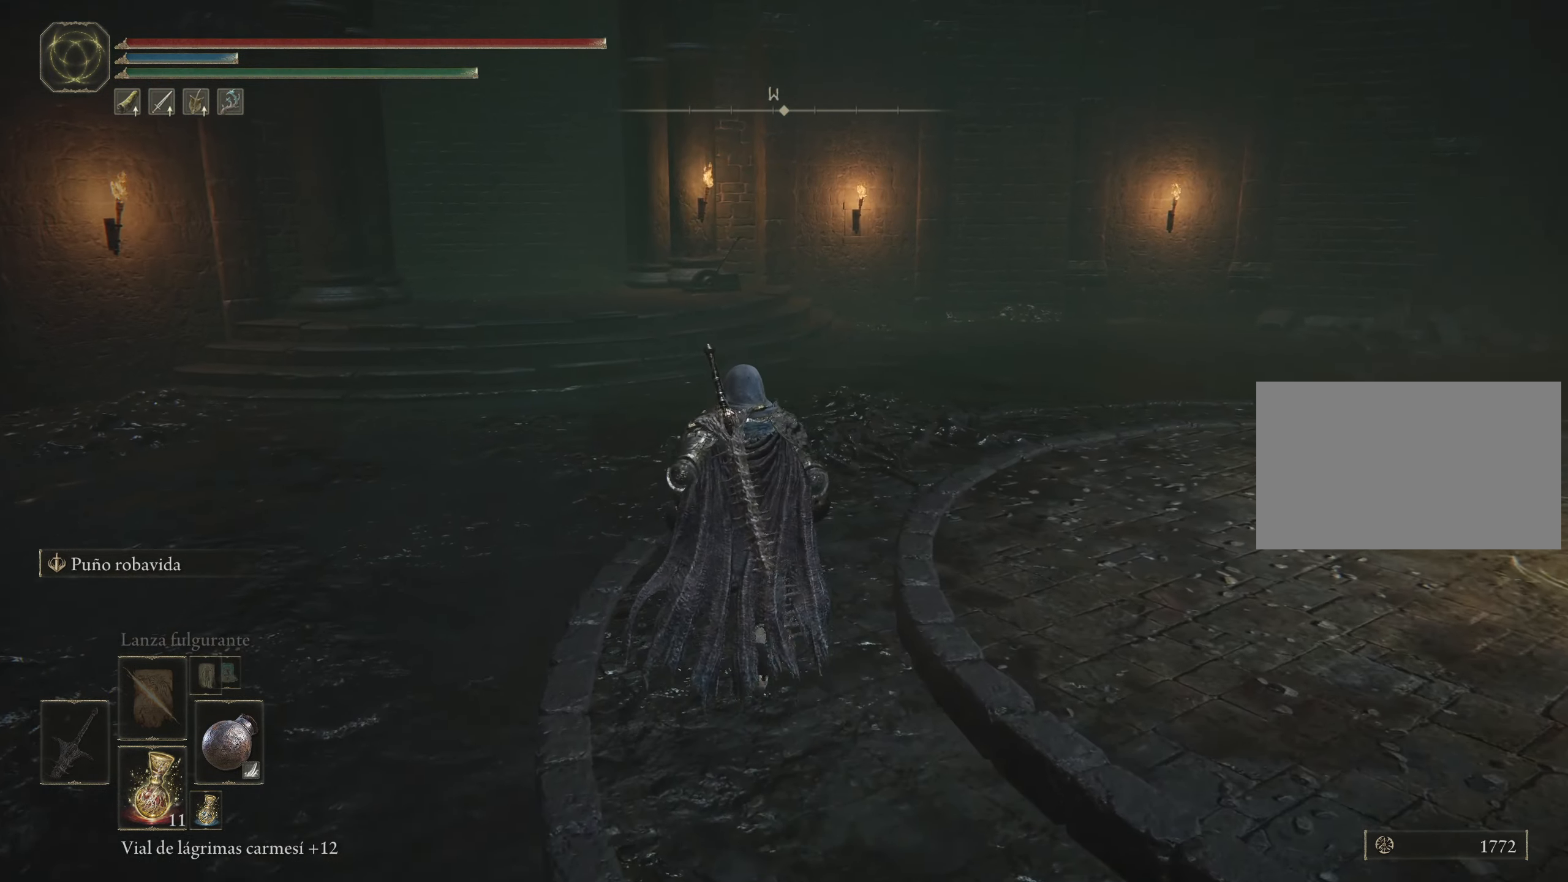
{"keys": ["space", "w"], "mouse": [], "events": []}
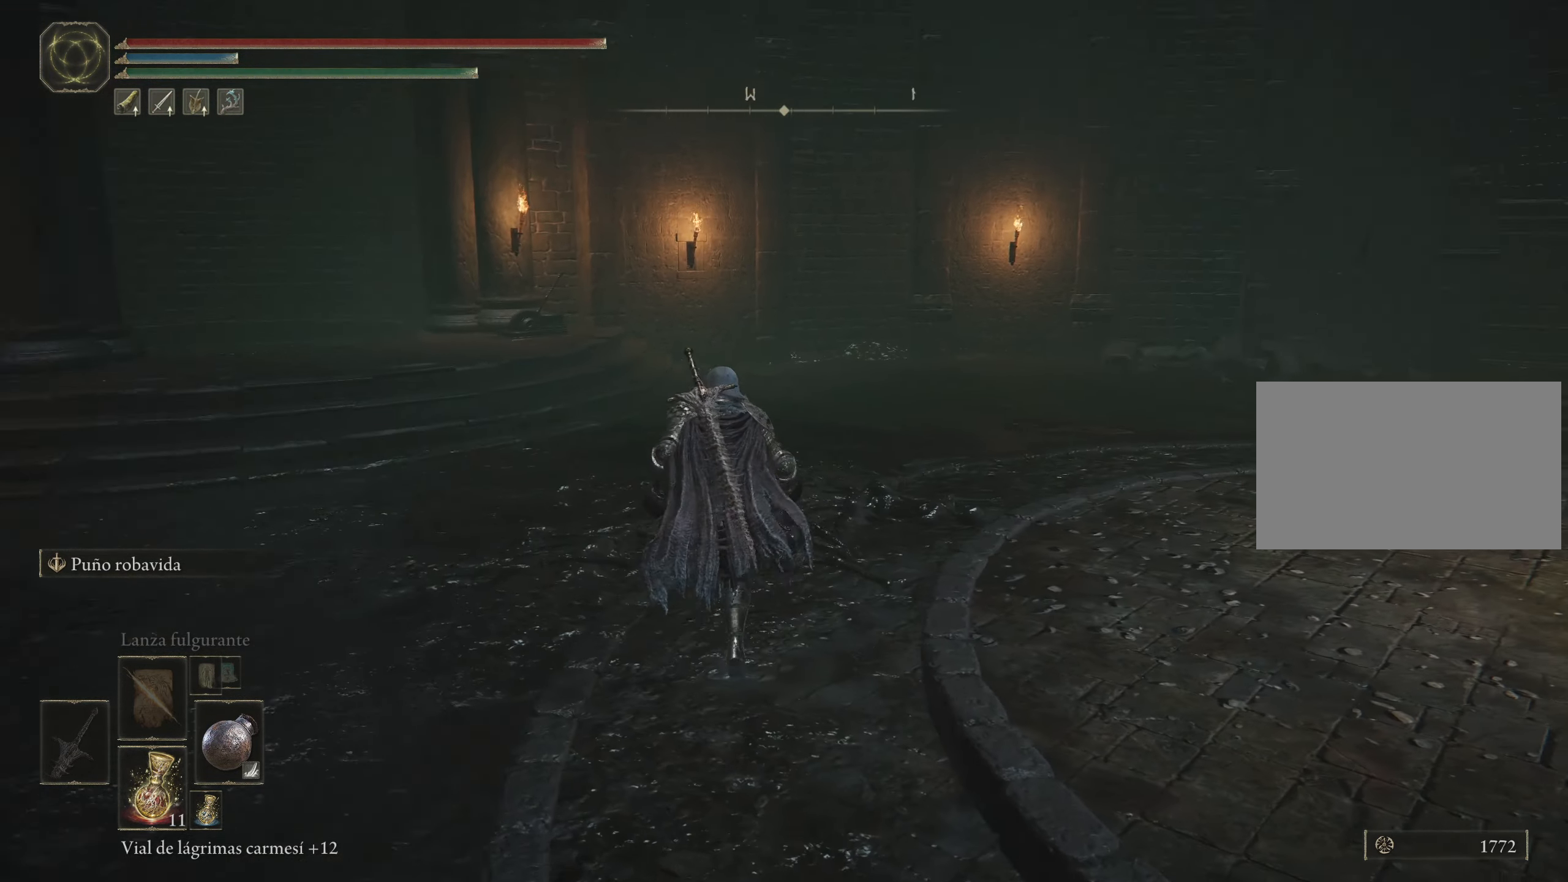
{"keys": ["space", "w"], "mouse": [], "events": []}
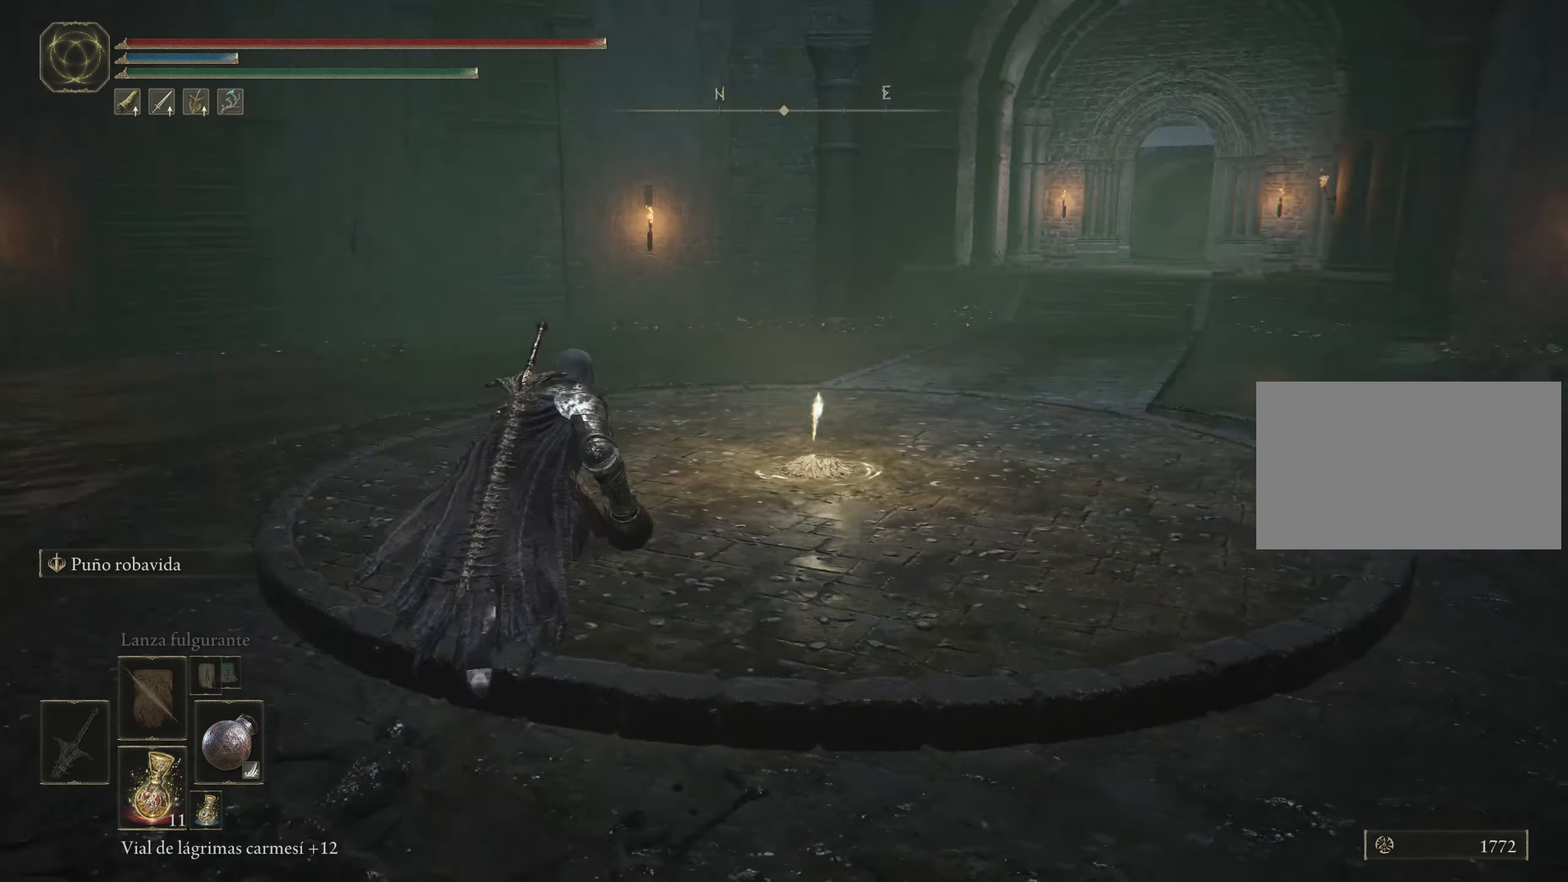
{"keys": ["space", "w"], "mouse": [], "events": []}
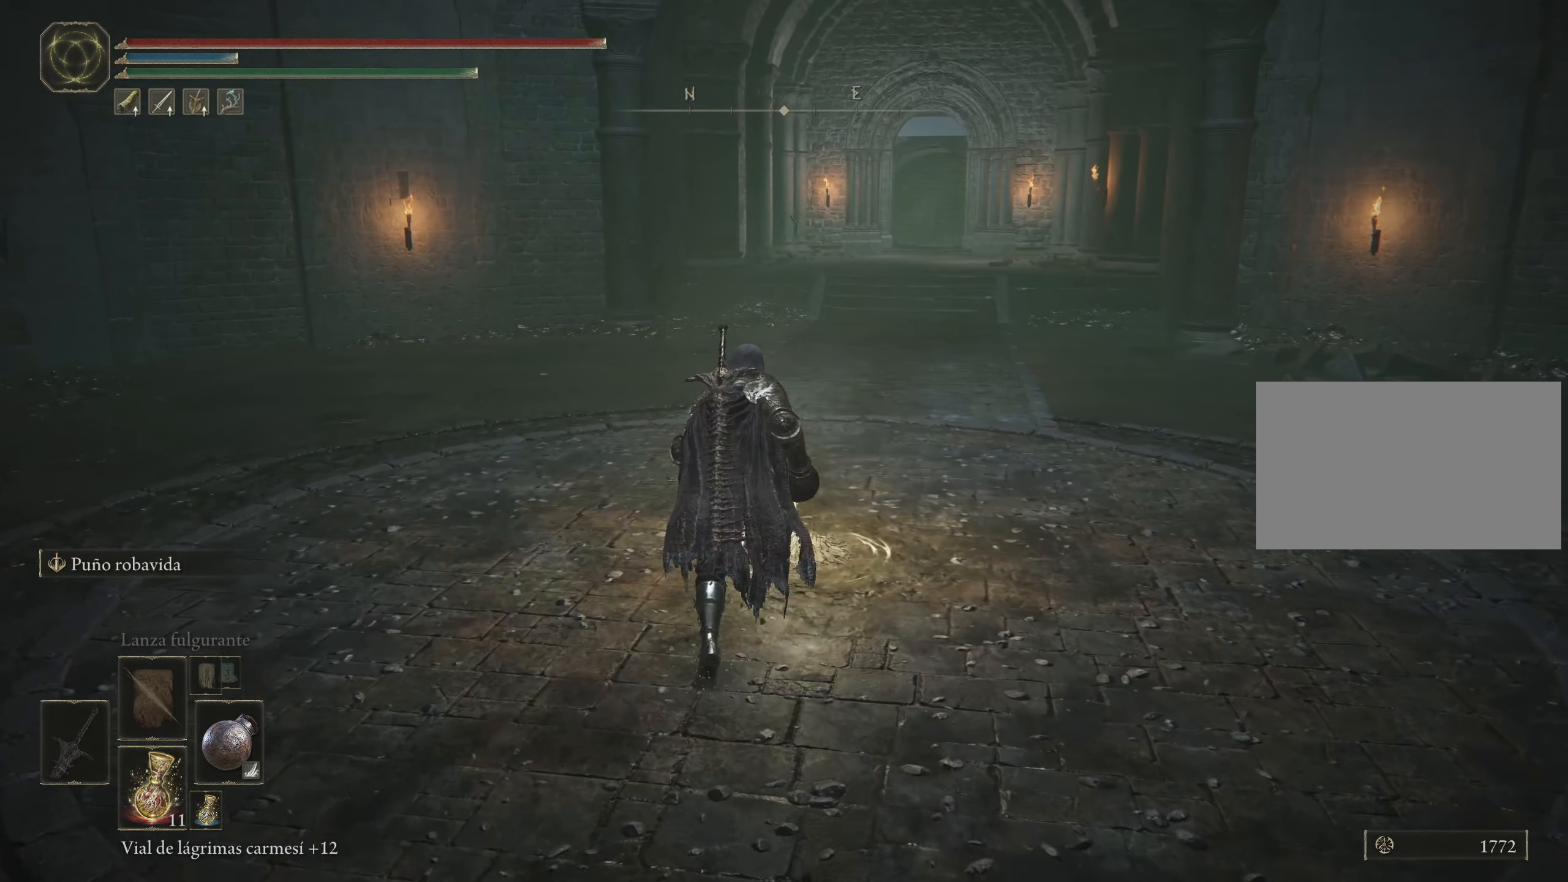
{"keys": ["space", "w"], "mouse": [], "events": [[150, "a", "down"], [434, "a", "up"]]}
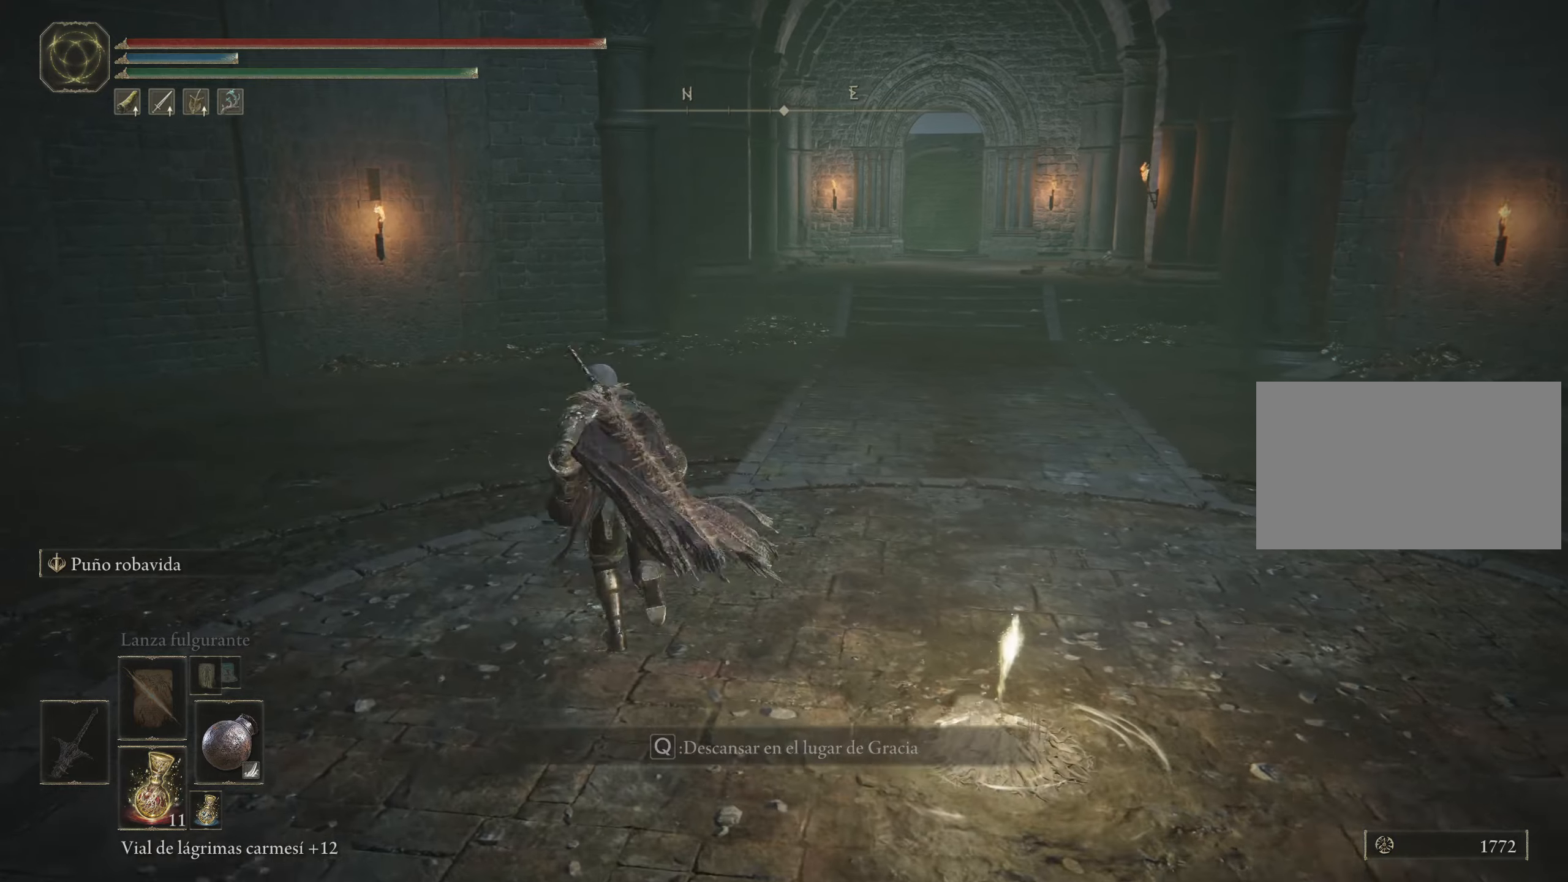
{"keys": ["d", "w"], "mouse": [], "events": [[117, "d", "down"], [267, "space", "up"]]}
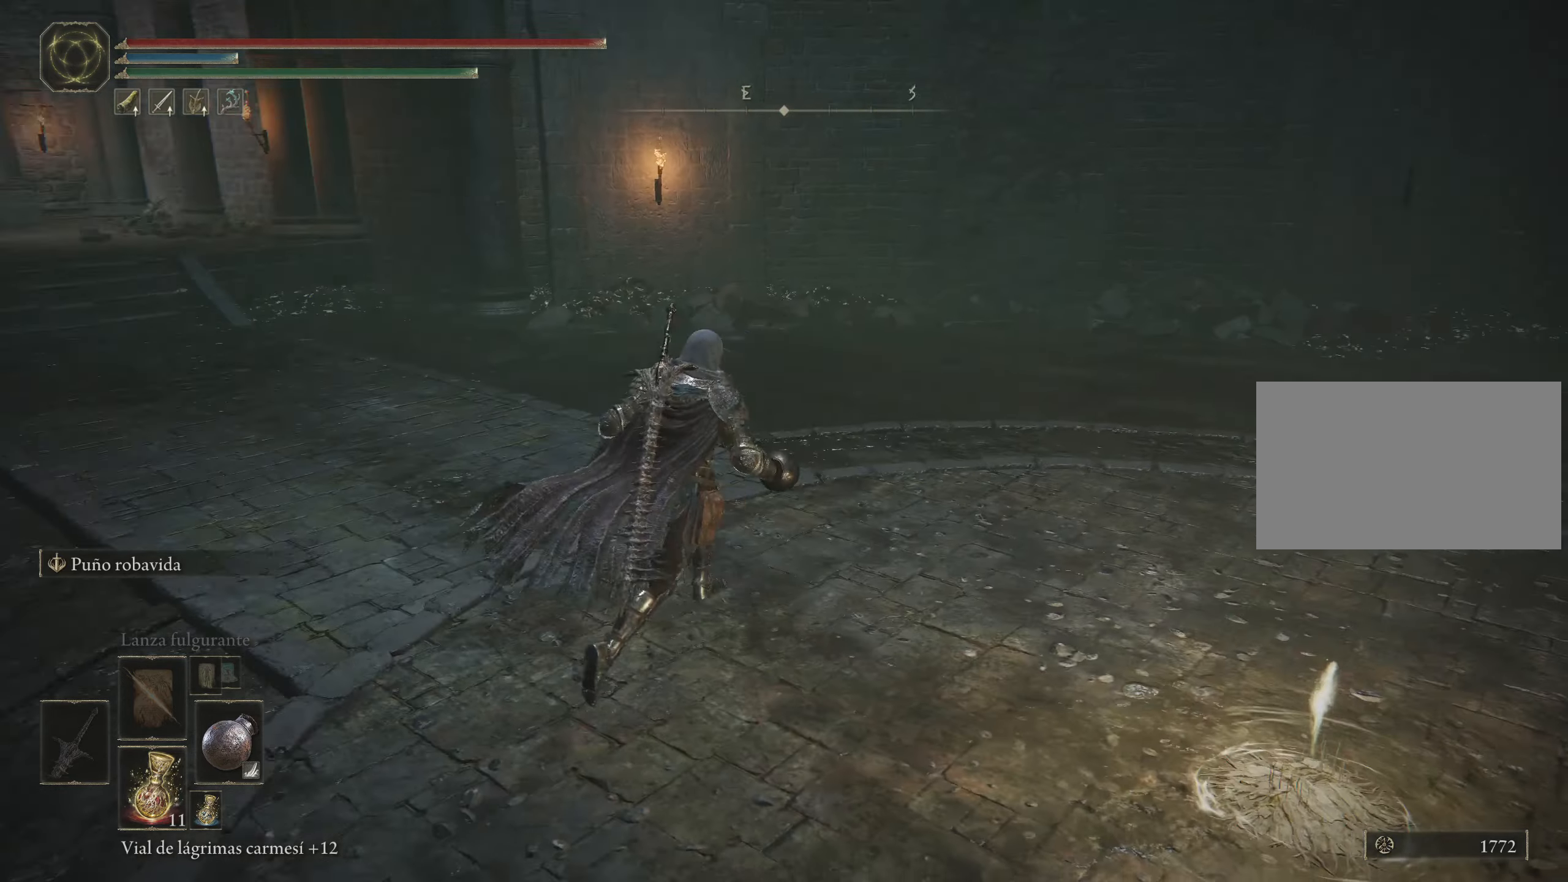
{"keys": ["d", "w"], "mouse": [], "events": []}
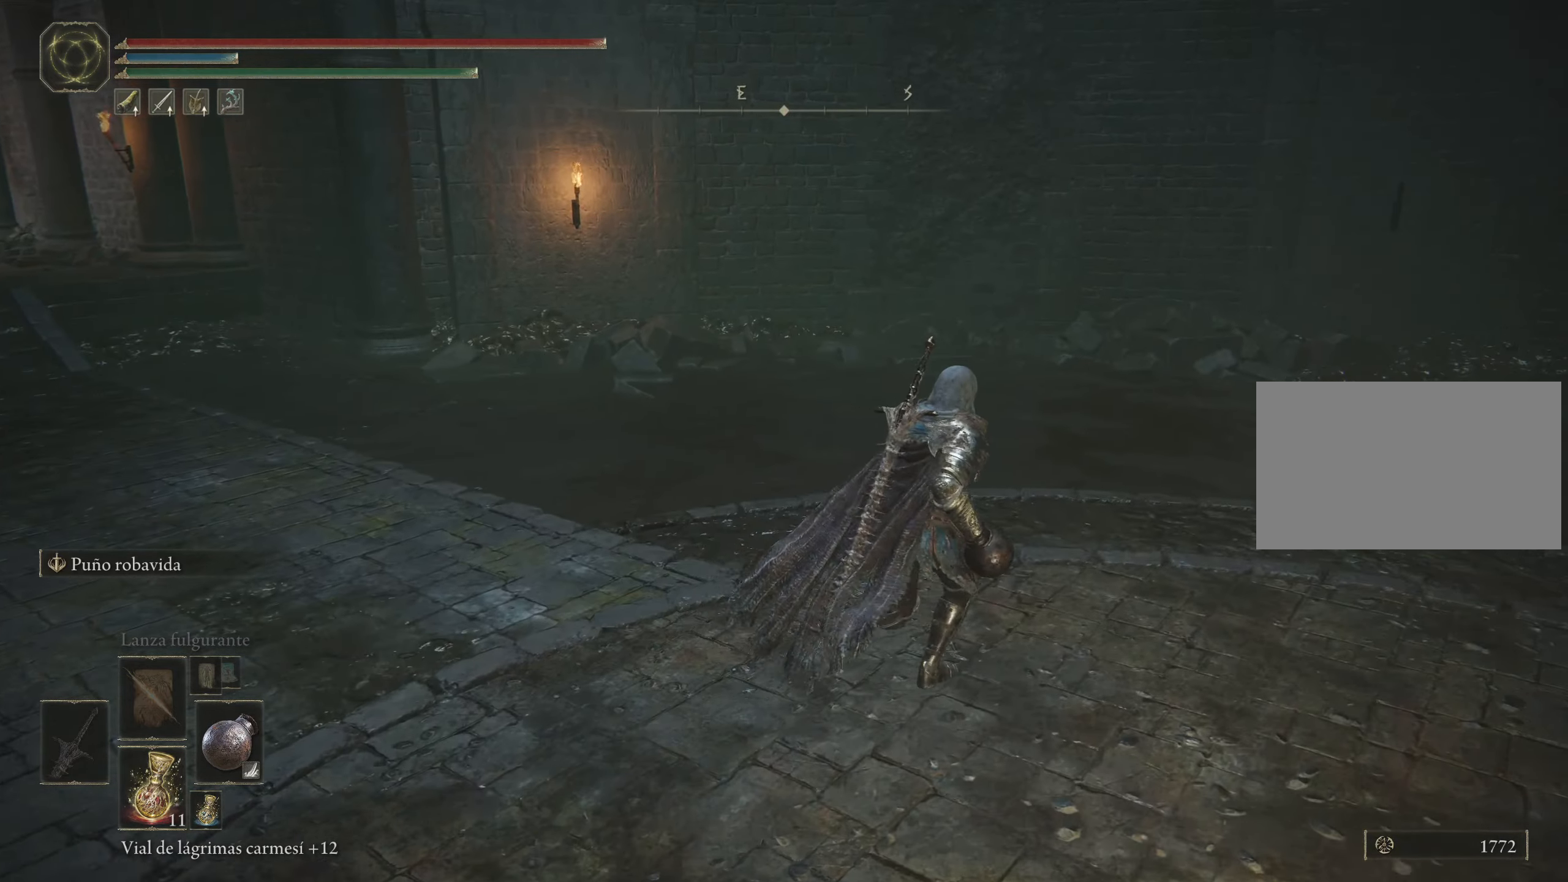
{"keys": [], "mouse": [], "events": [[34, "w", "up"], [117, "d", "up"]]}
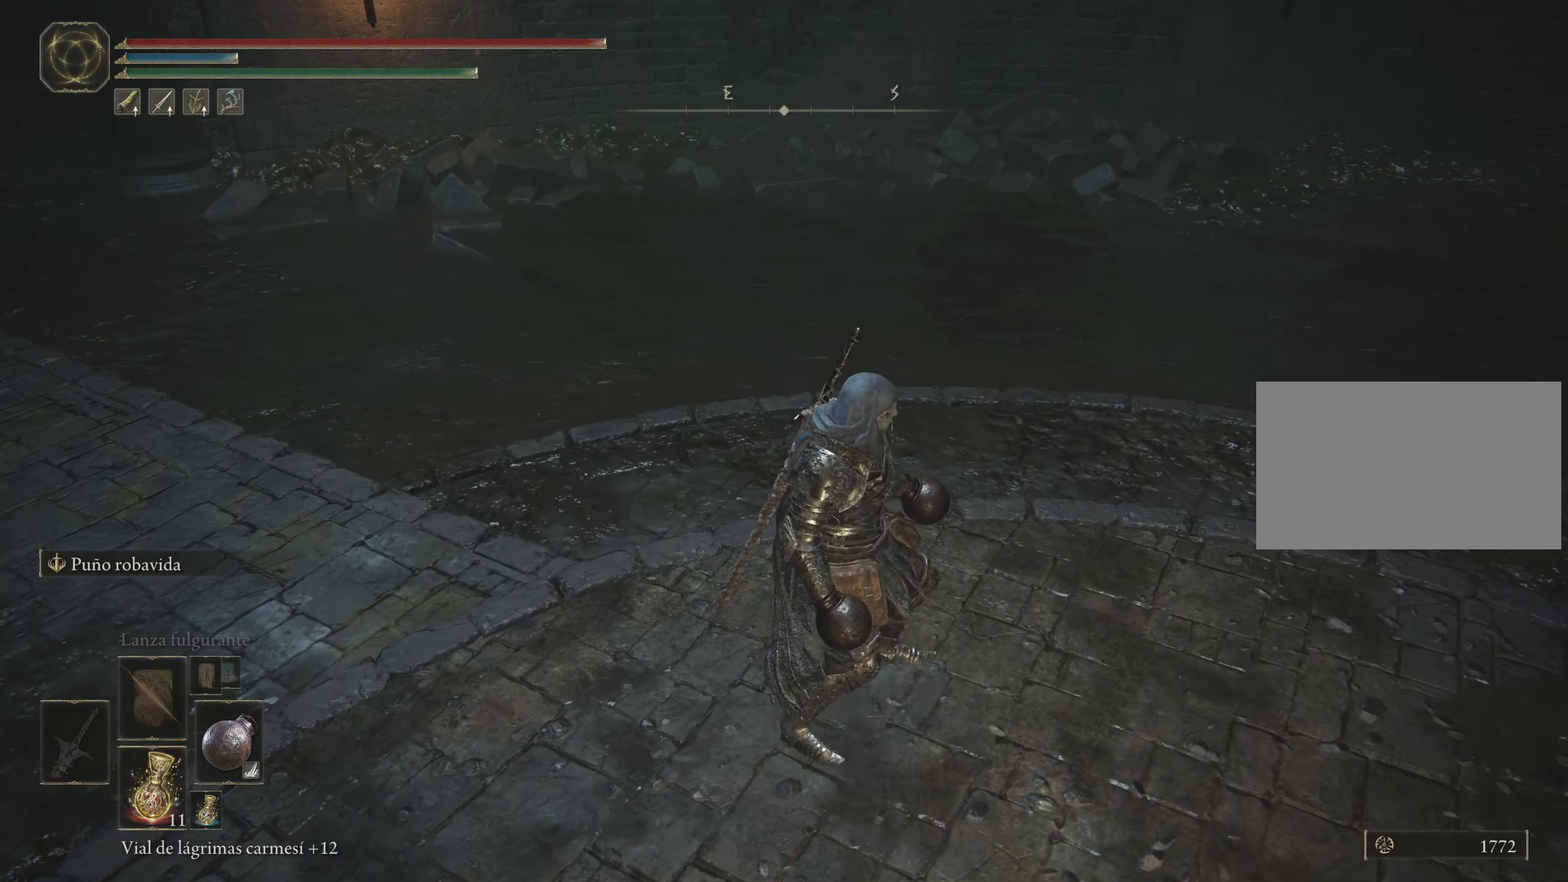
{"keys": [], "mouse": [], "events": []}
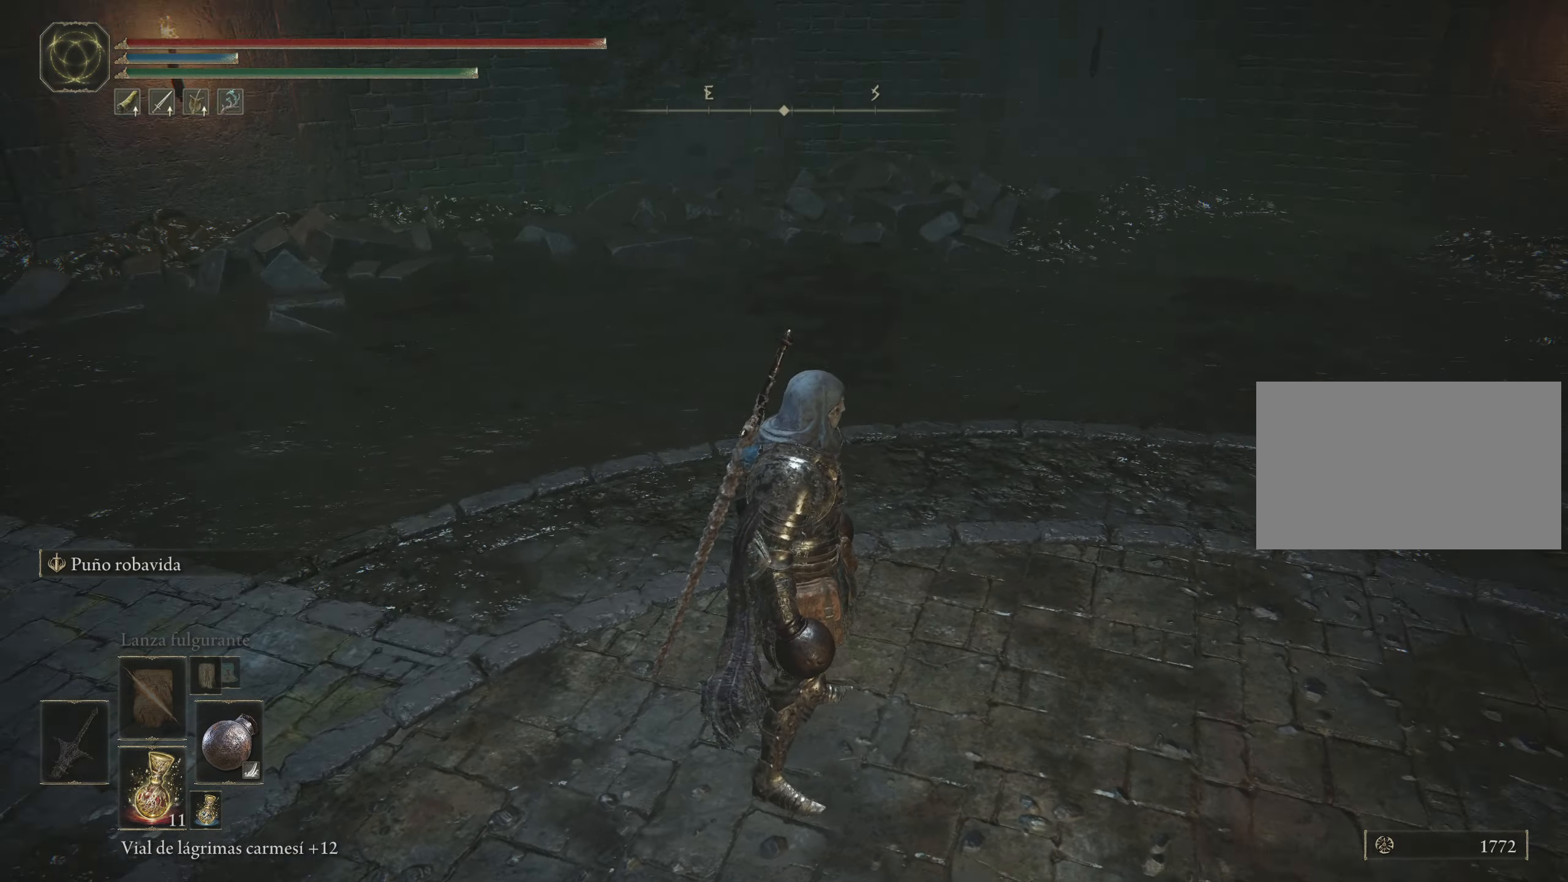
{"keys": ["space", "w"], "mouse": [], "events": [[100, "w", "down"], [284, "space", "down"]]}
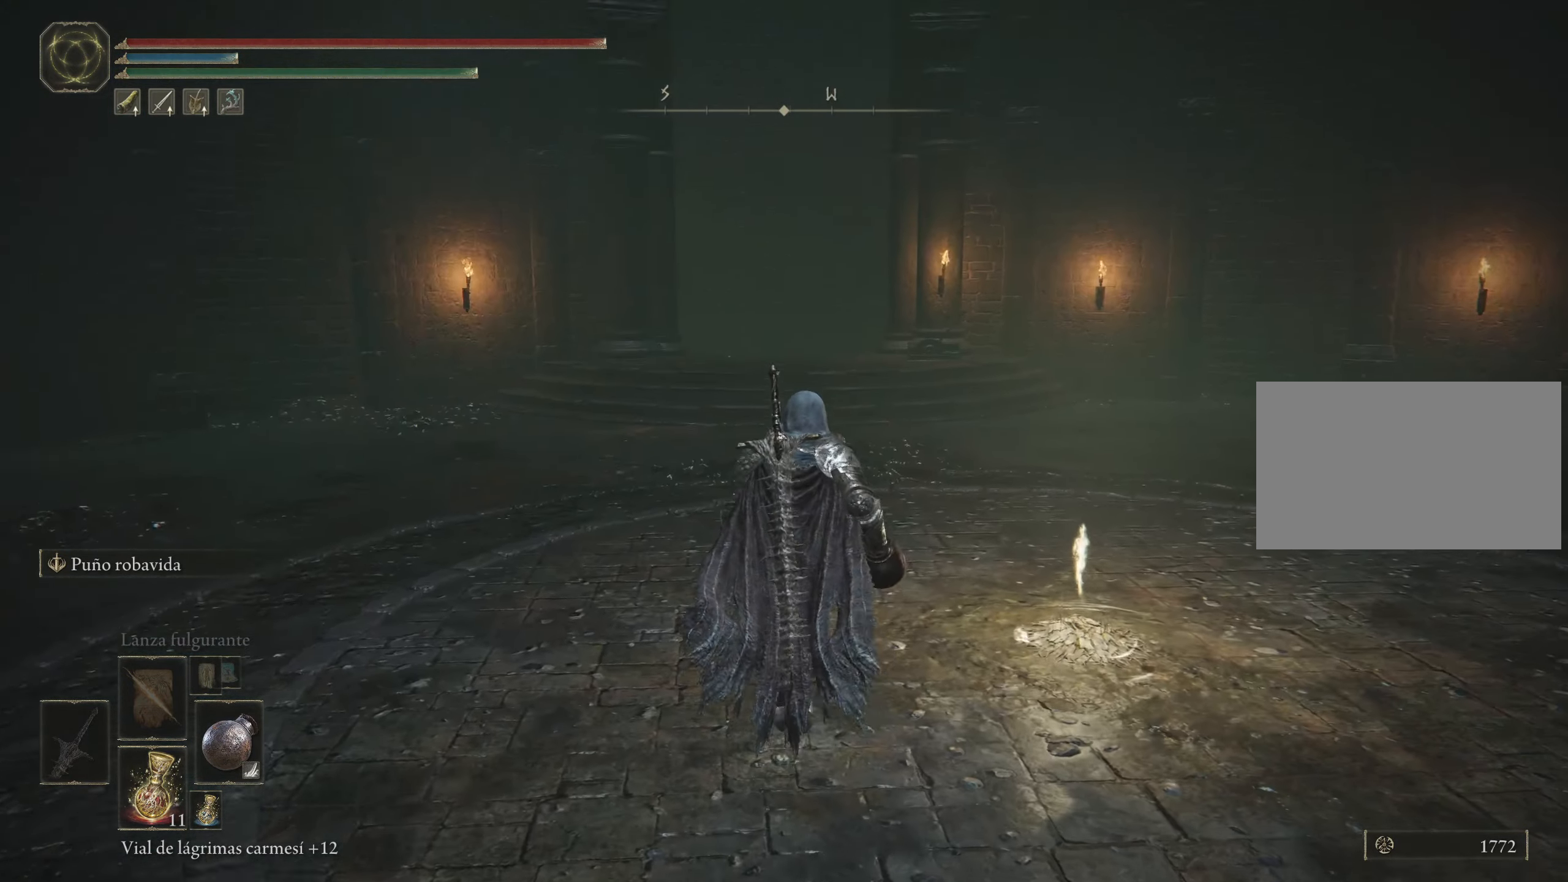
{"keys": ["space", "w"], "mouse": [], "events": []}
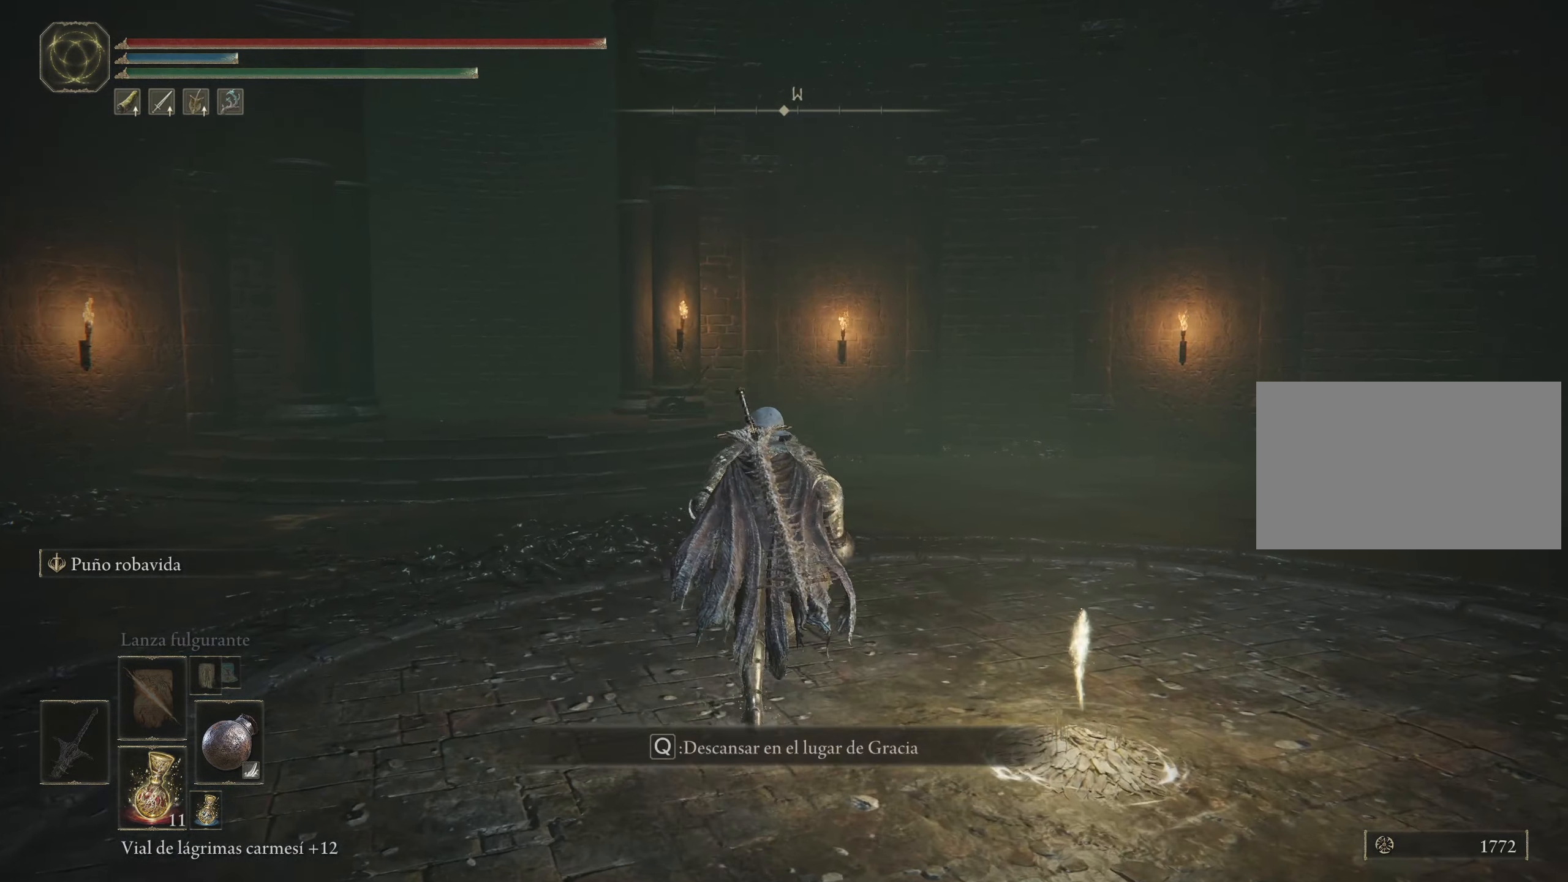
{"keys": ["space", "w"], "mouse": [], "events": []}
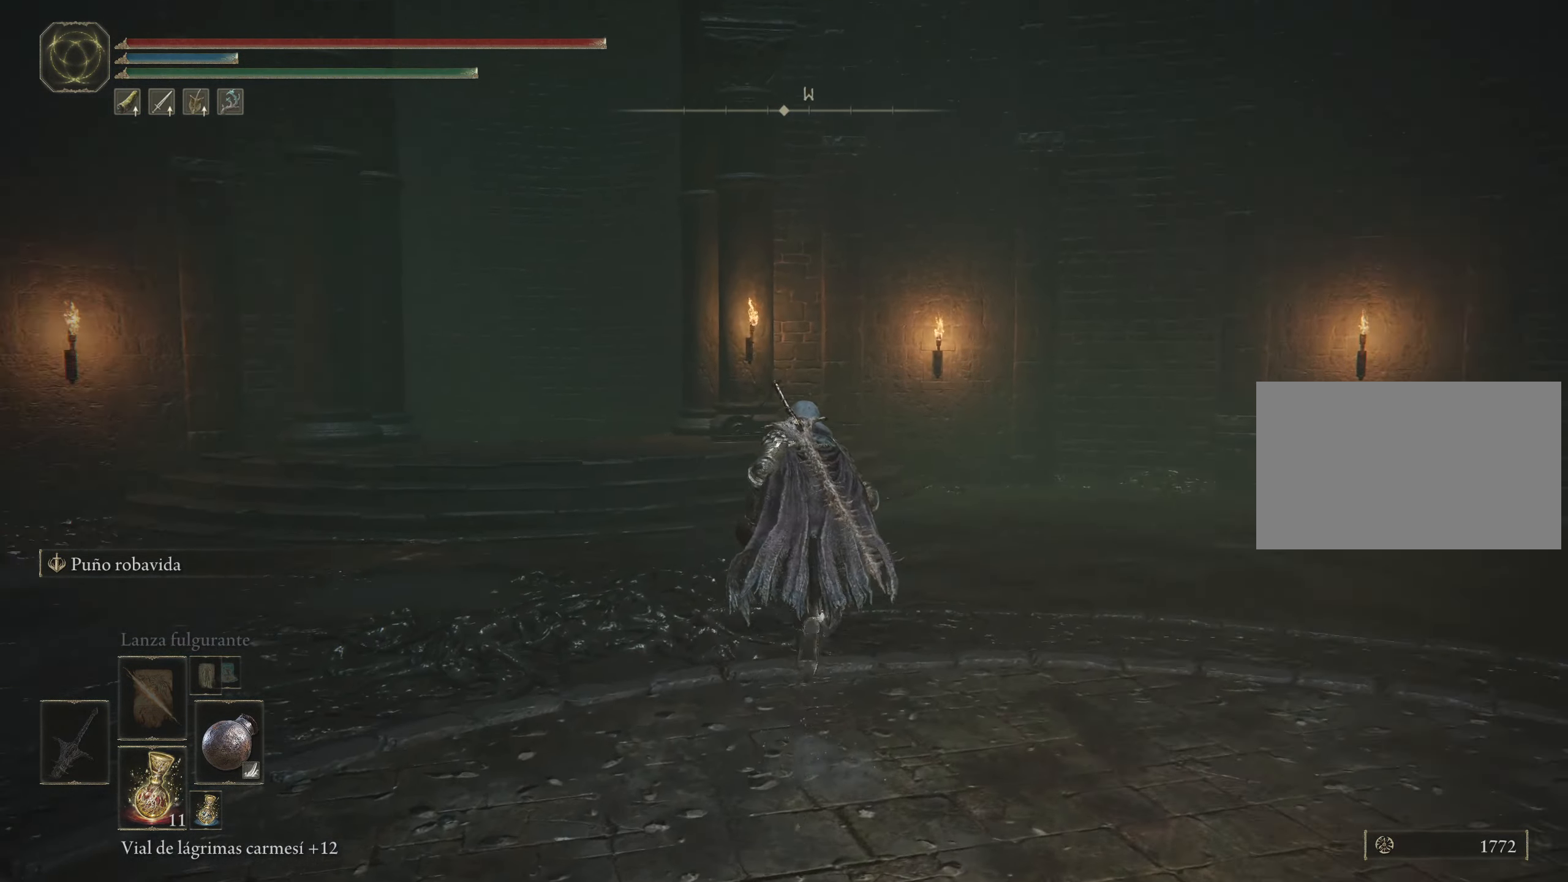
{"keys": ["space", "w"], "mouse": [], "events": []}
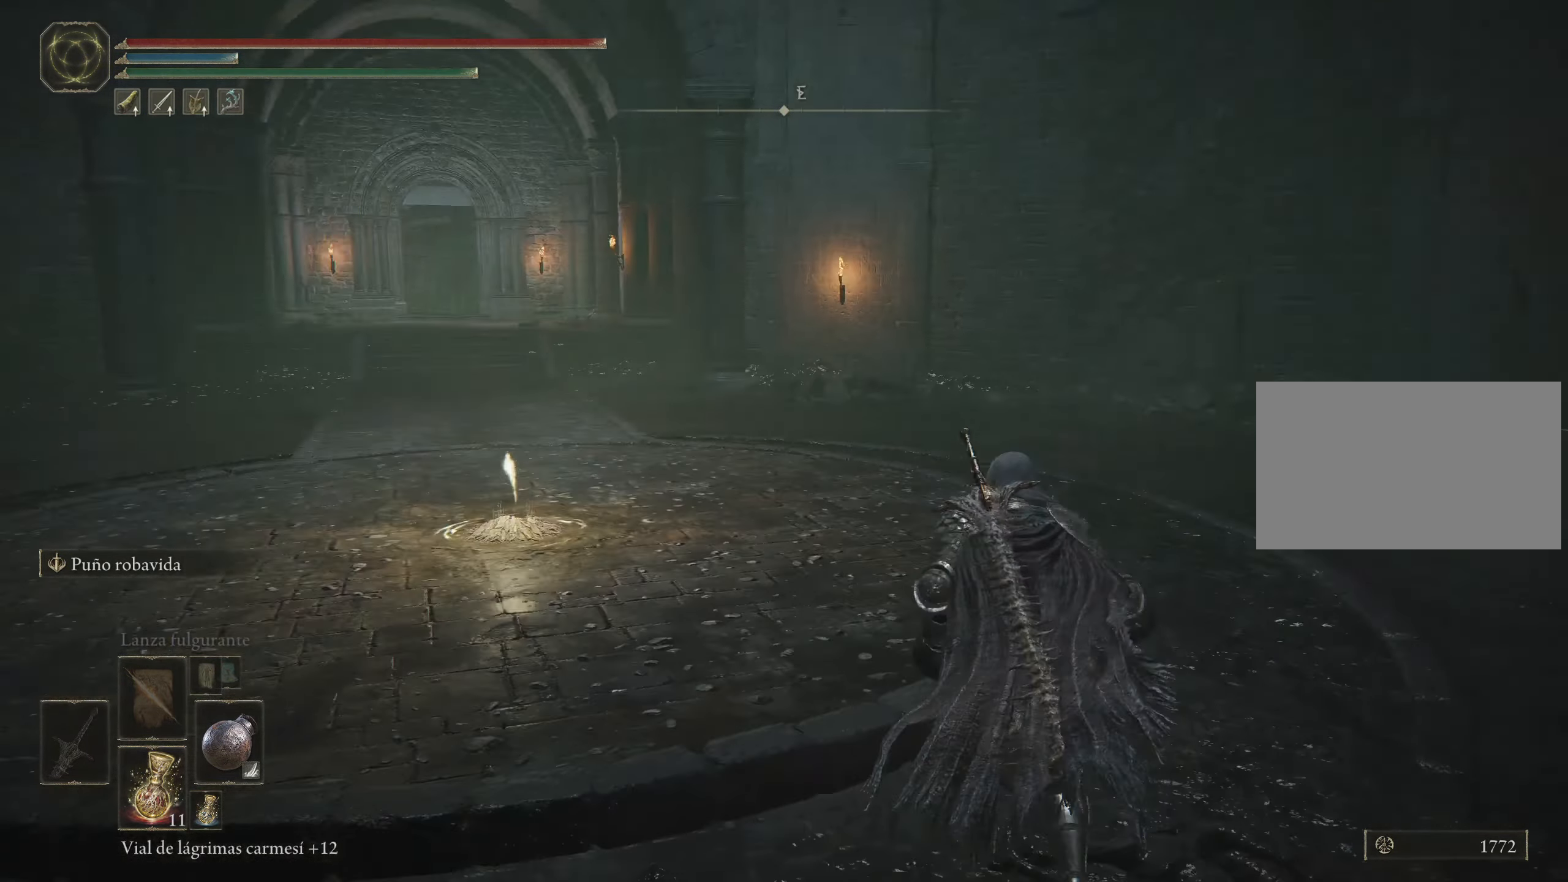
{"keys": ["w"], "mouse": [], "events": [[84, "a", "down"], [450, "a", "up"], [450, "space", "up"]]}
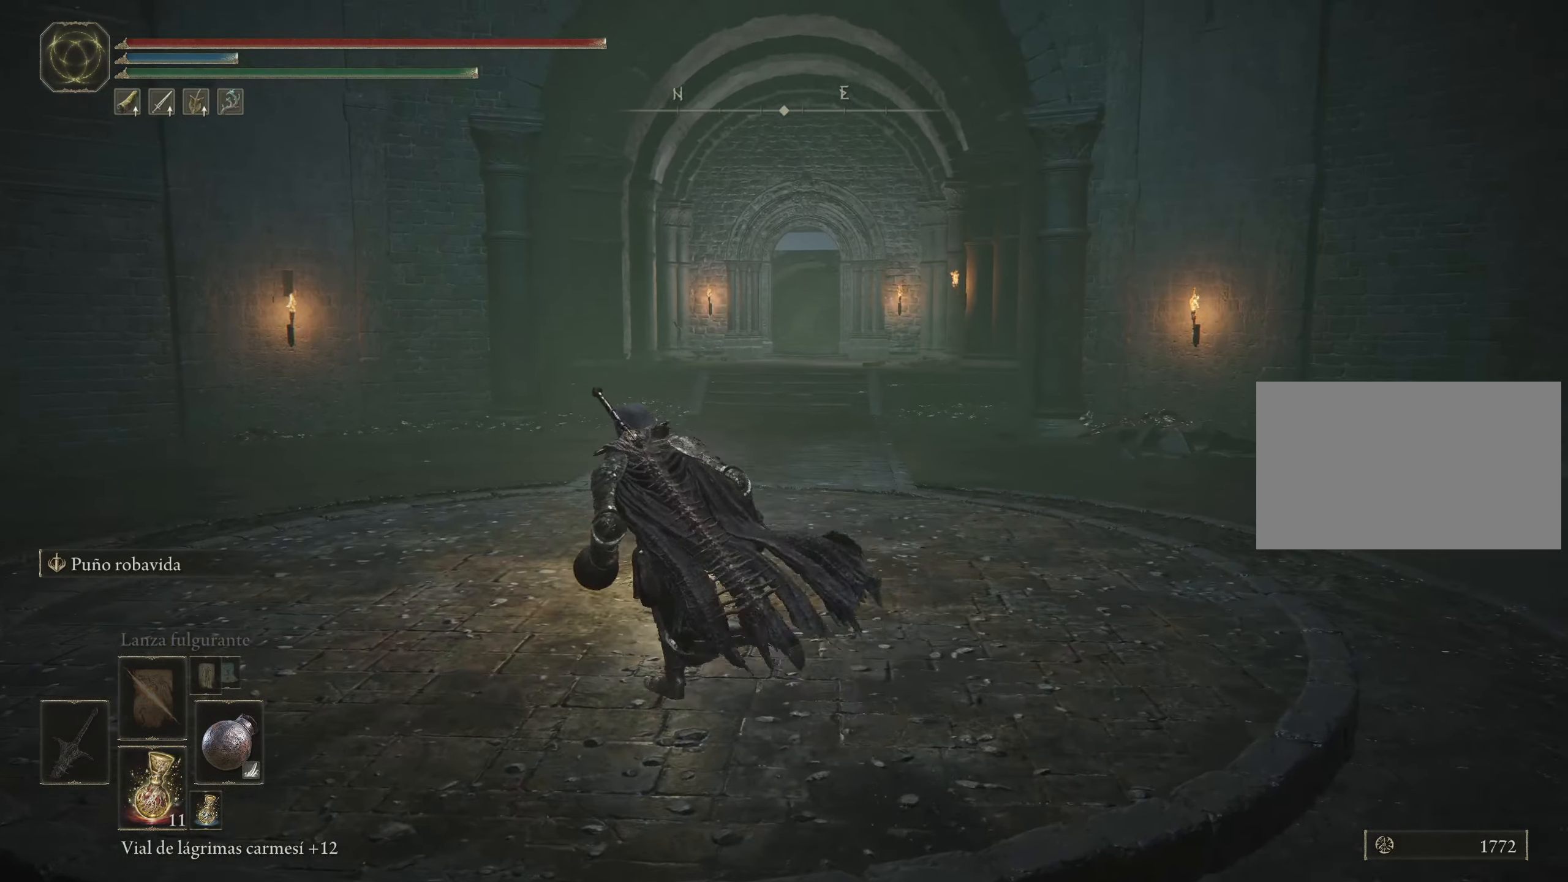
{"keys": [], "mouse": [], "events": [[50, "w", "up"]]}